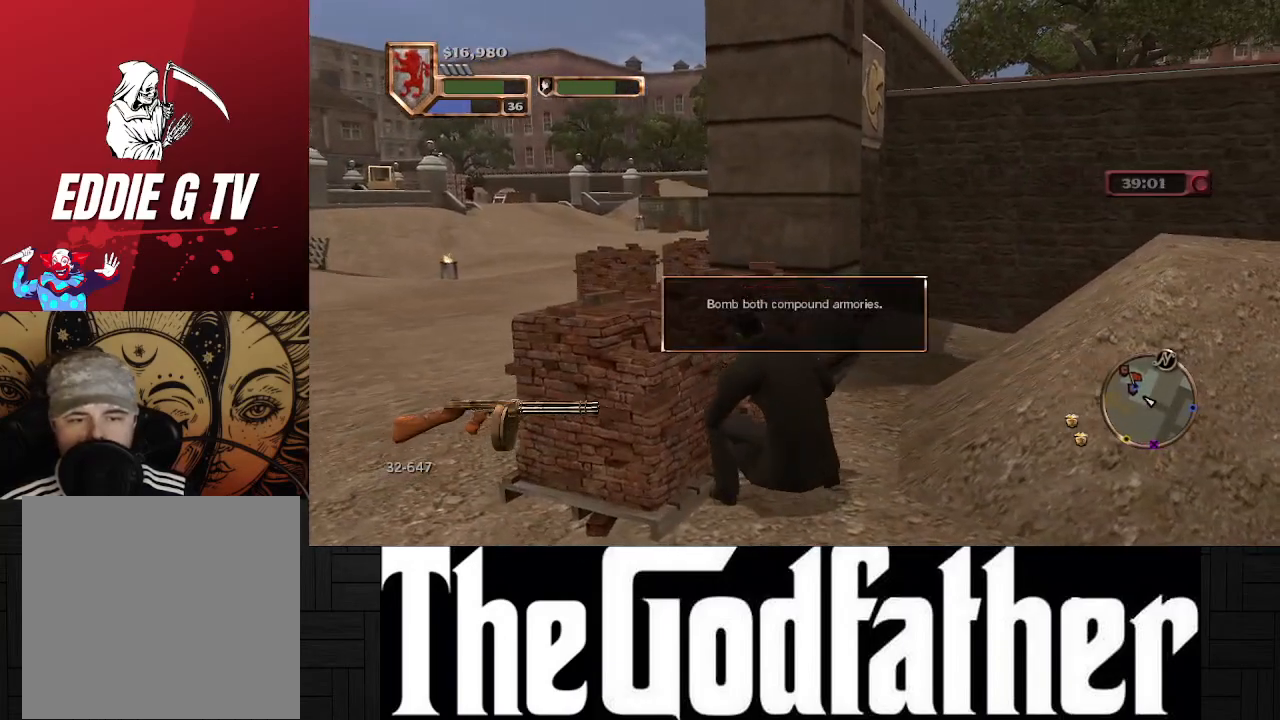
Gameplay with a controller (Xbox layout); each line is a JSON object with the inputs held at the frame after it. "events" lists button and stick changes between this image and that frame as [ms after this image, input, new state], when the widget could be followed in between. Not read: L2 R2.
{"buttons": [], "left_stick": "center", "right_stick": "center", "events": []}
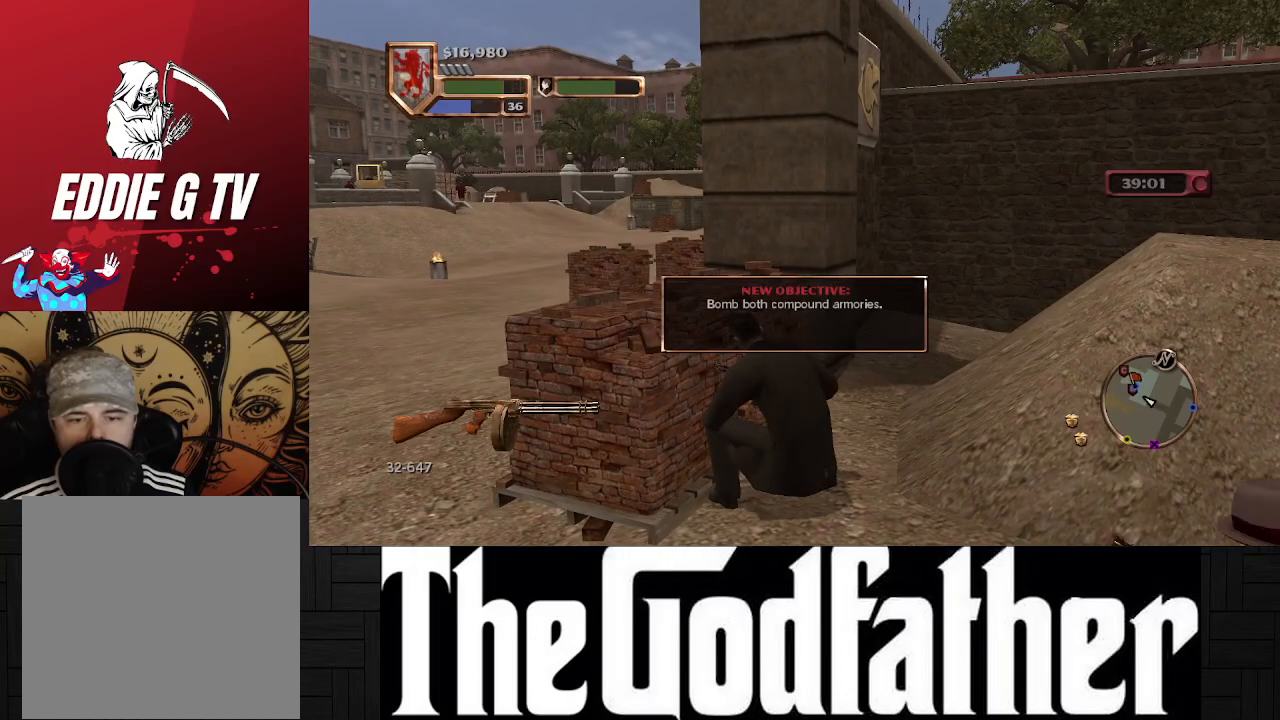
{"buttons": [], "left_stick": "center", "right_stick": "left", "events": [[417, "right_stick", "left"]]}
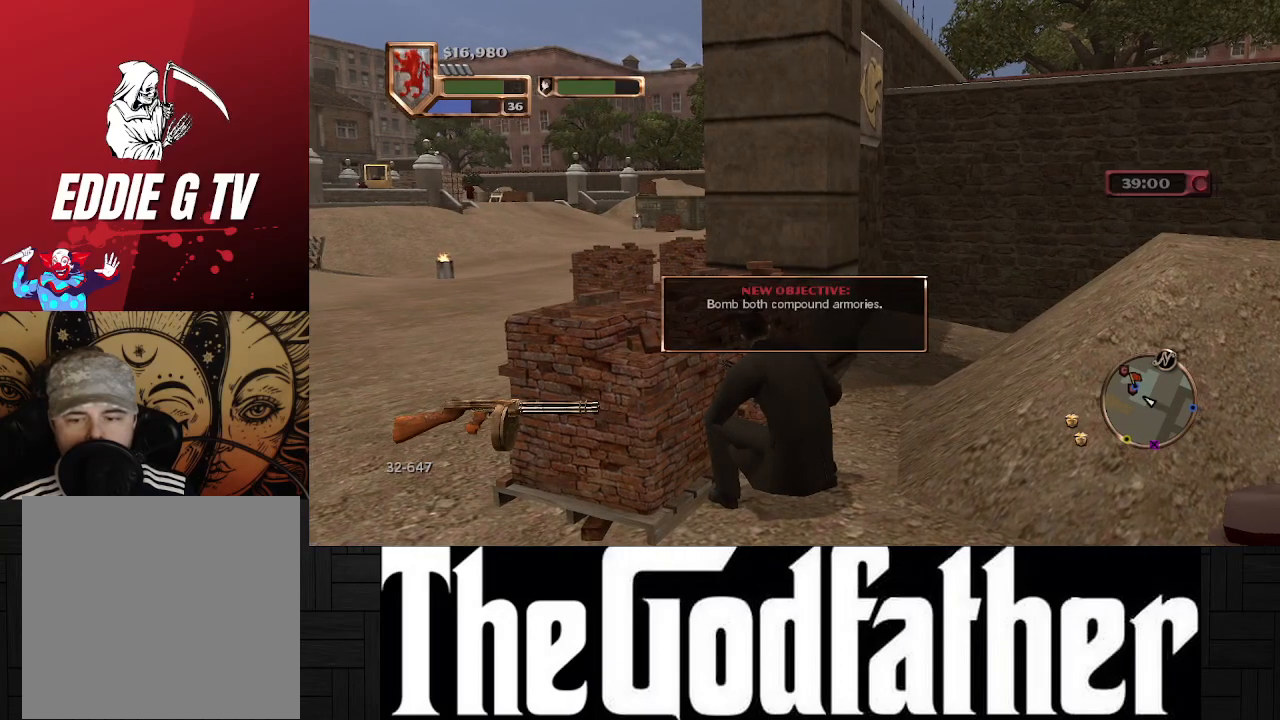
{"buttons": [], "left_stick": "center", "right_stick": "center", "events": [[450, "right_stick", "center"]]}
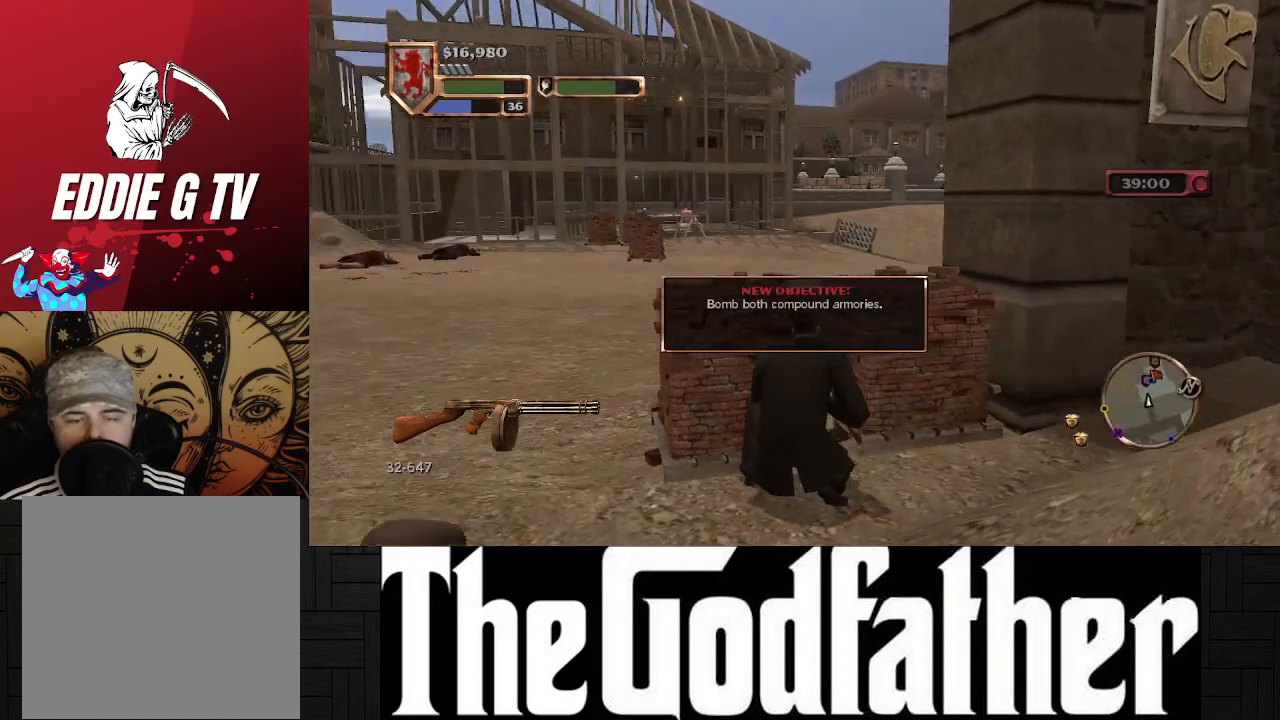
{"buttons": [], "left_stick": "center", "right_stick": "center", "events": [[167, "right_stick", "left"], [383, "right_stick", "center"]]}
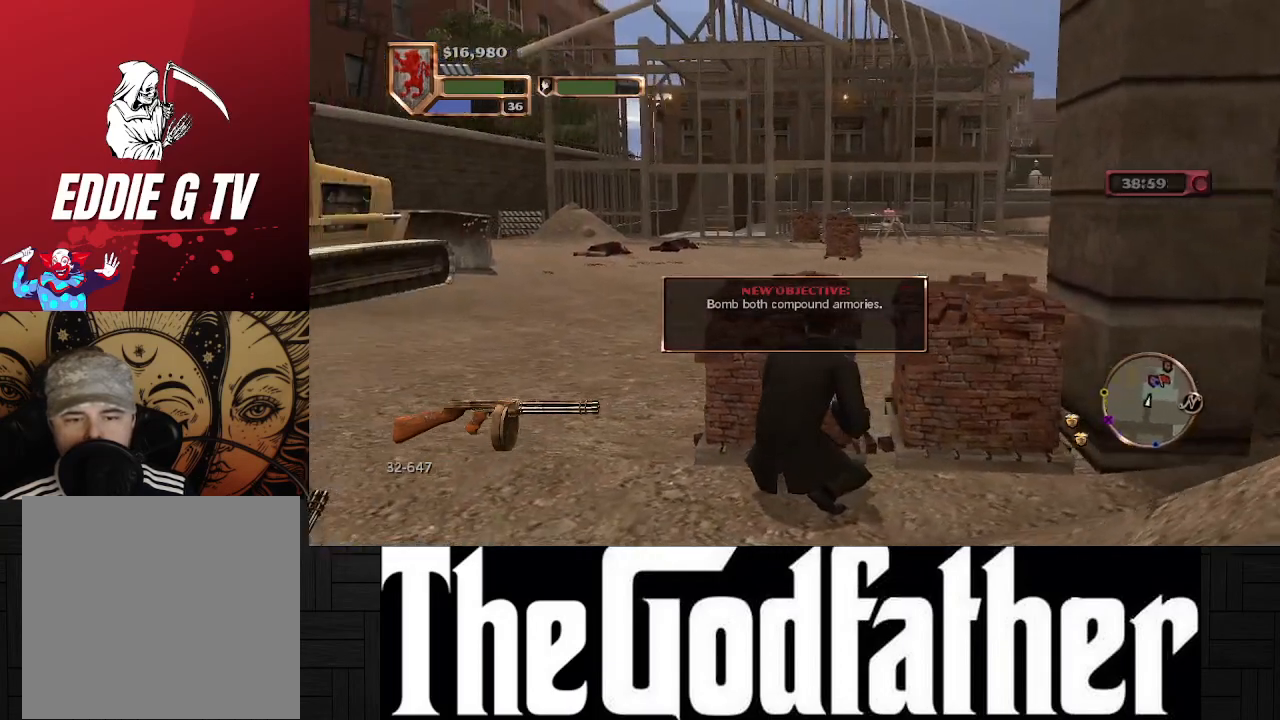
{"buttons": [], "left_stick": "left", "right_stick": "center", "events": [[500, "left_stick", "left"]]}
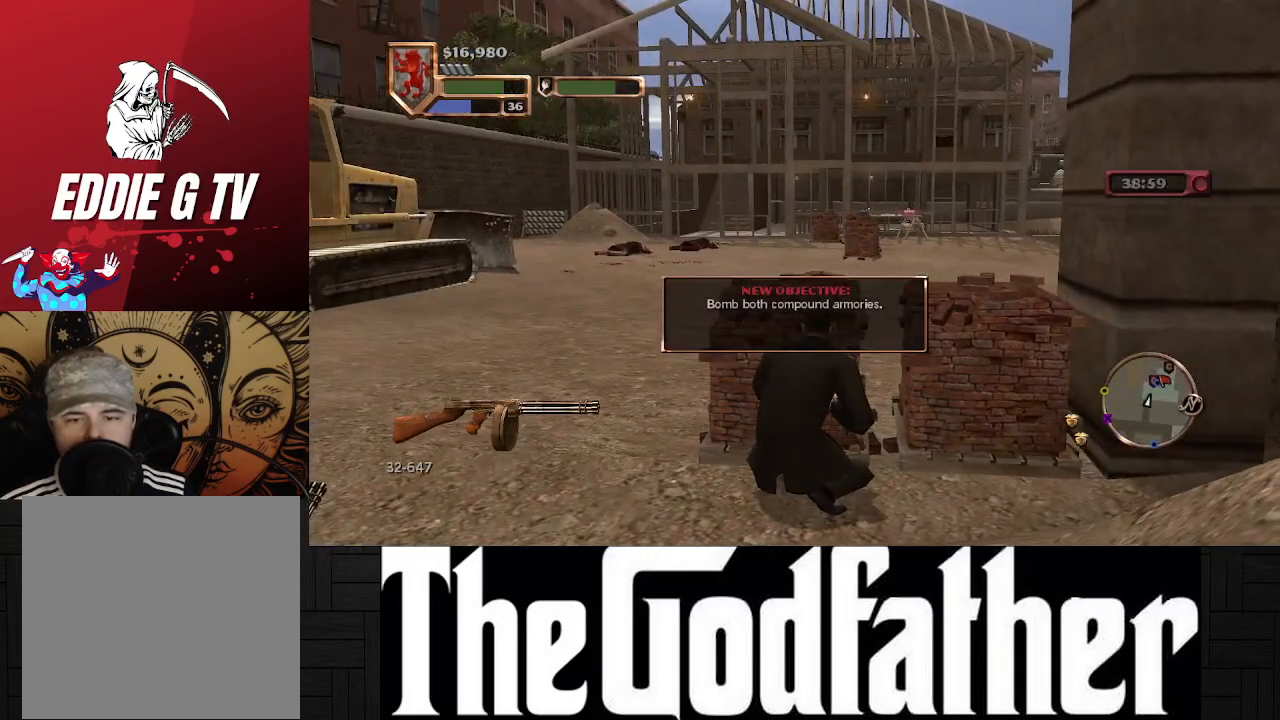
{"buttons": [], "left_stick": "left", "right_stick": "right", "events": [[300, "right_stick", "right"]]}
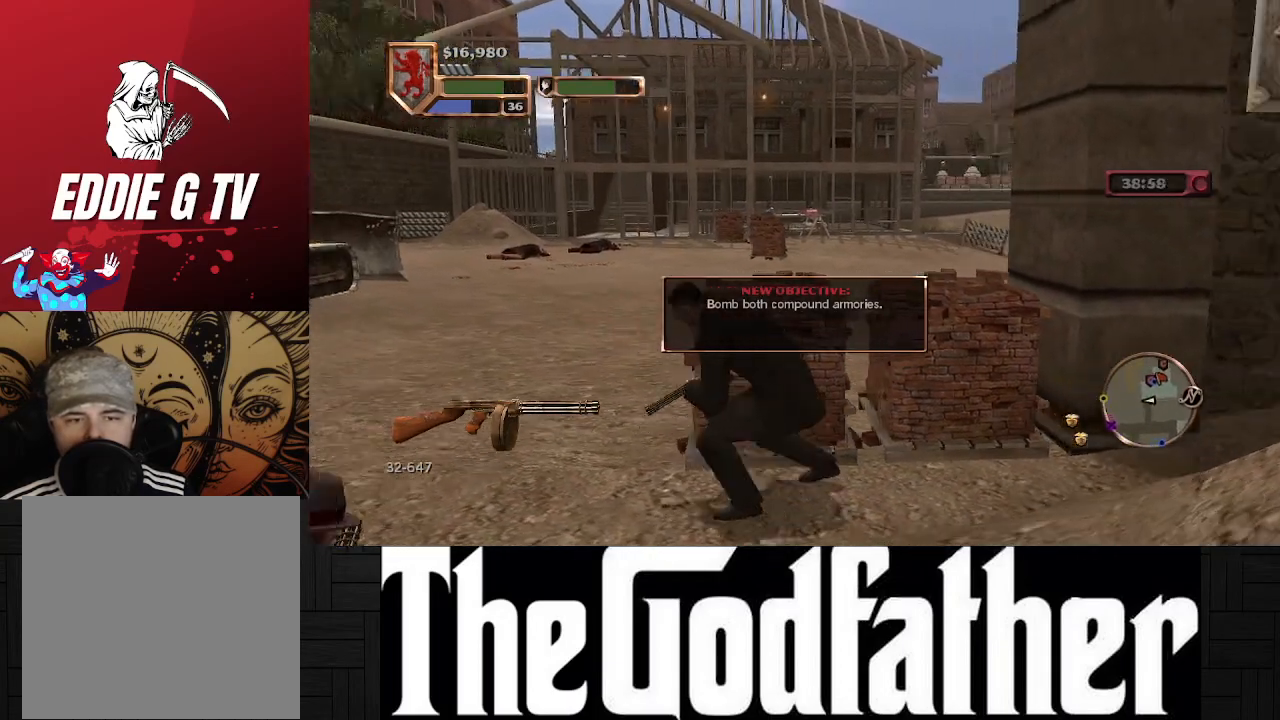
{"buttons": [], "left_stick": "center", "right_stick": "center", "events": [[300, "right_stick", "center"], [367, "left_stick", "center"]]}
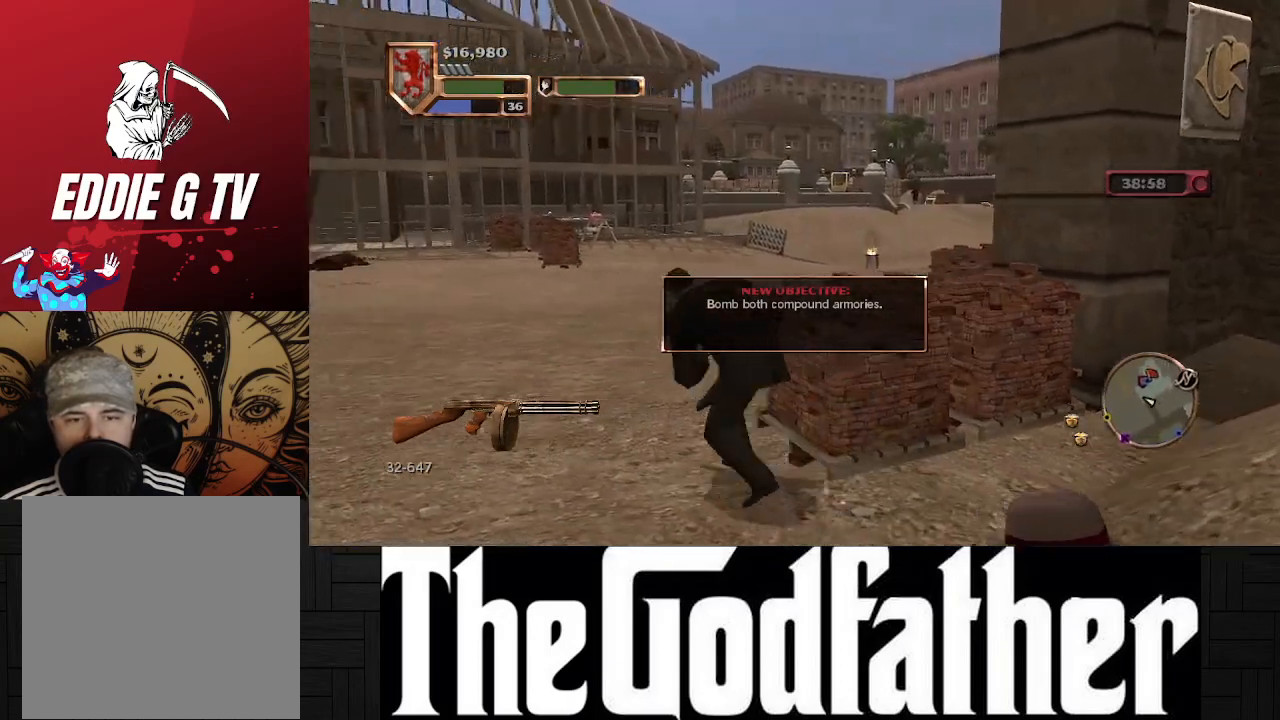
{"buttons": [], "left_stick": "center", "right_stick": "center", "events": []}
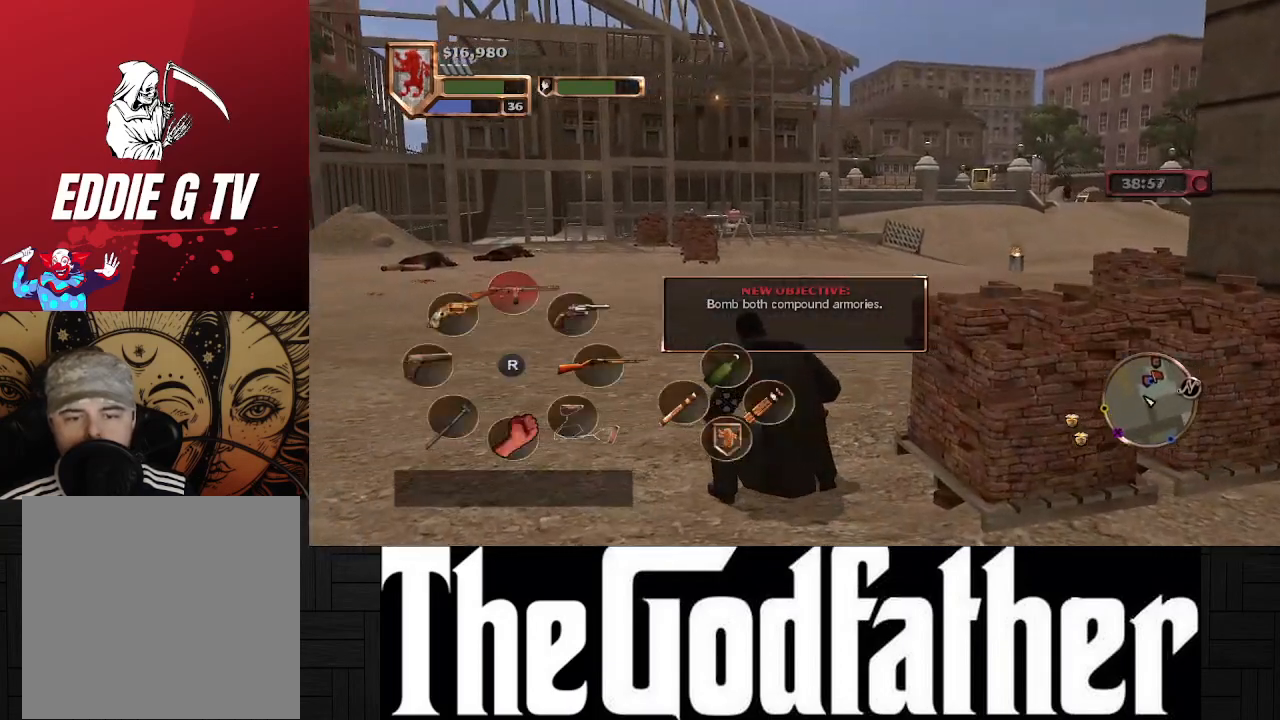
{"buttons": [], "left_stick": "center", "right_stick": "center", "events": []}
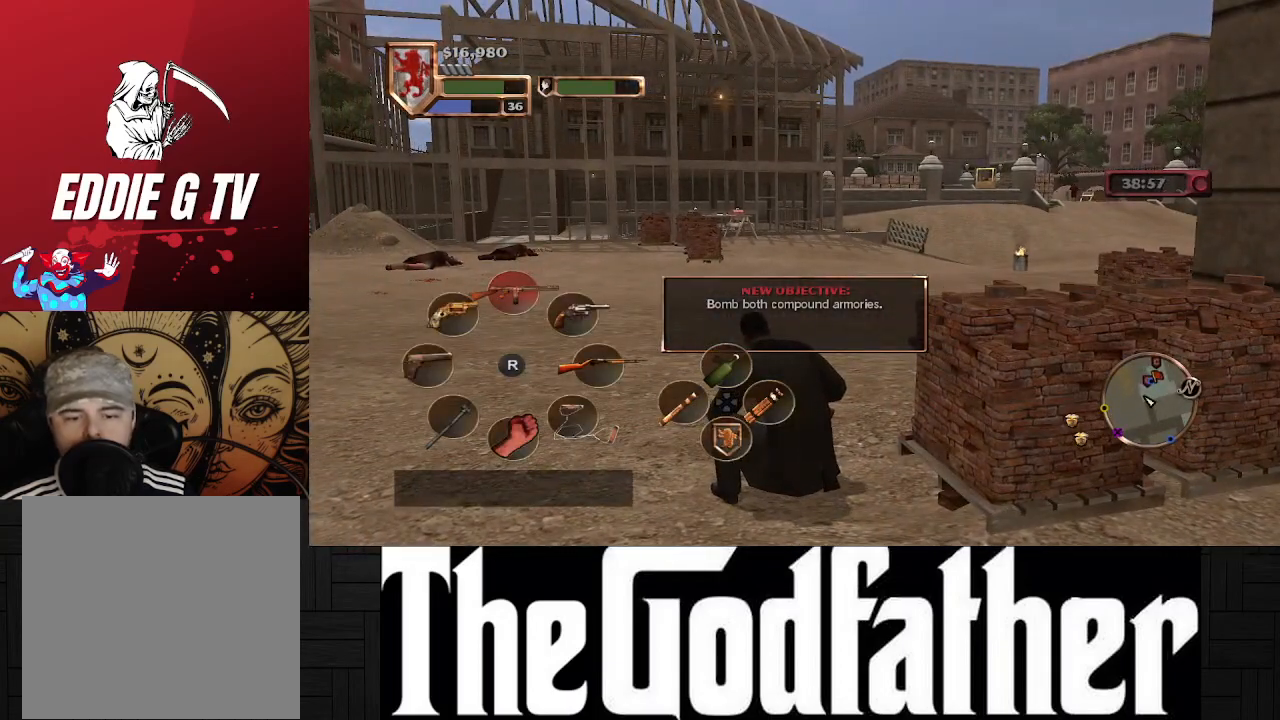
{"buttons": ["DPAD_DOWN"], "left_stick": "center", "right_stick": "center", "events": [[200, "DPAD_DOWN", "down"]]}
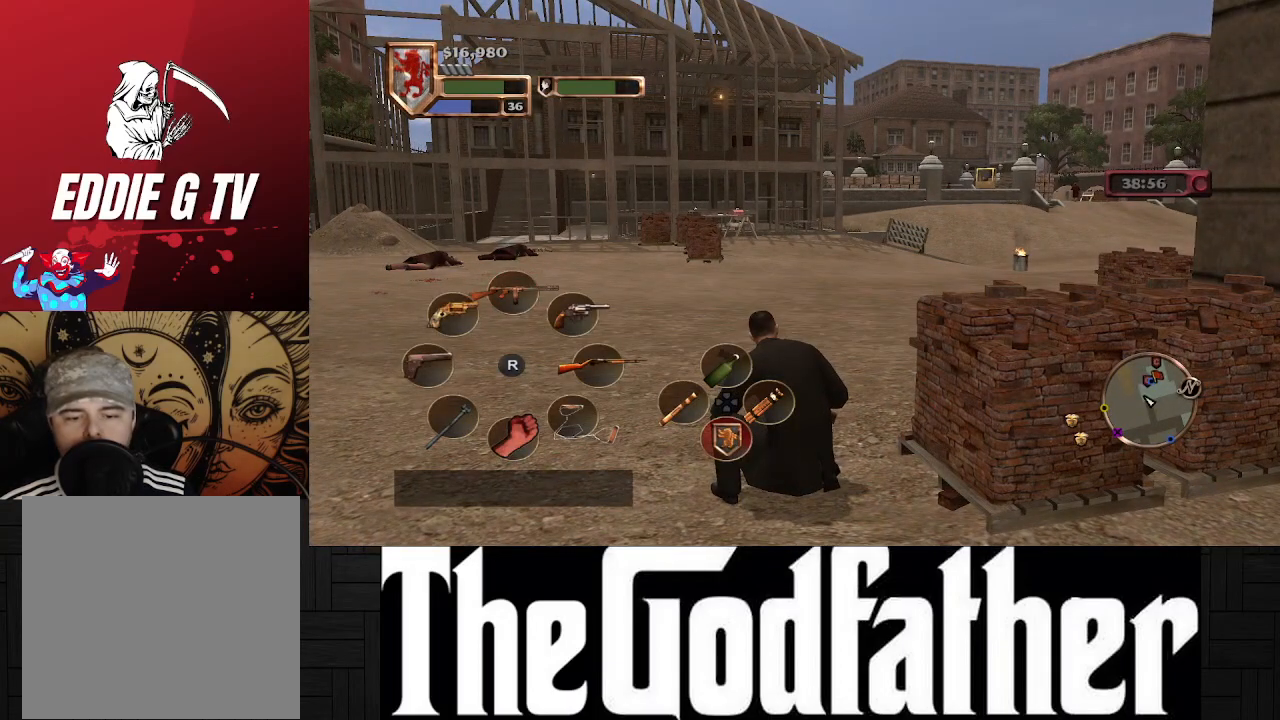
{"buttons": [], "left_stick": "center", "right_stick": "center", "events": [[67, "DPAD_DOWN", "up"]]}
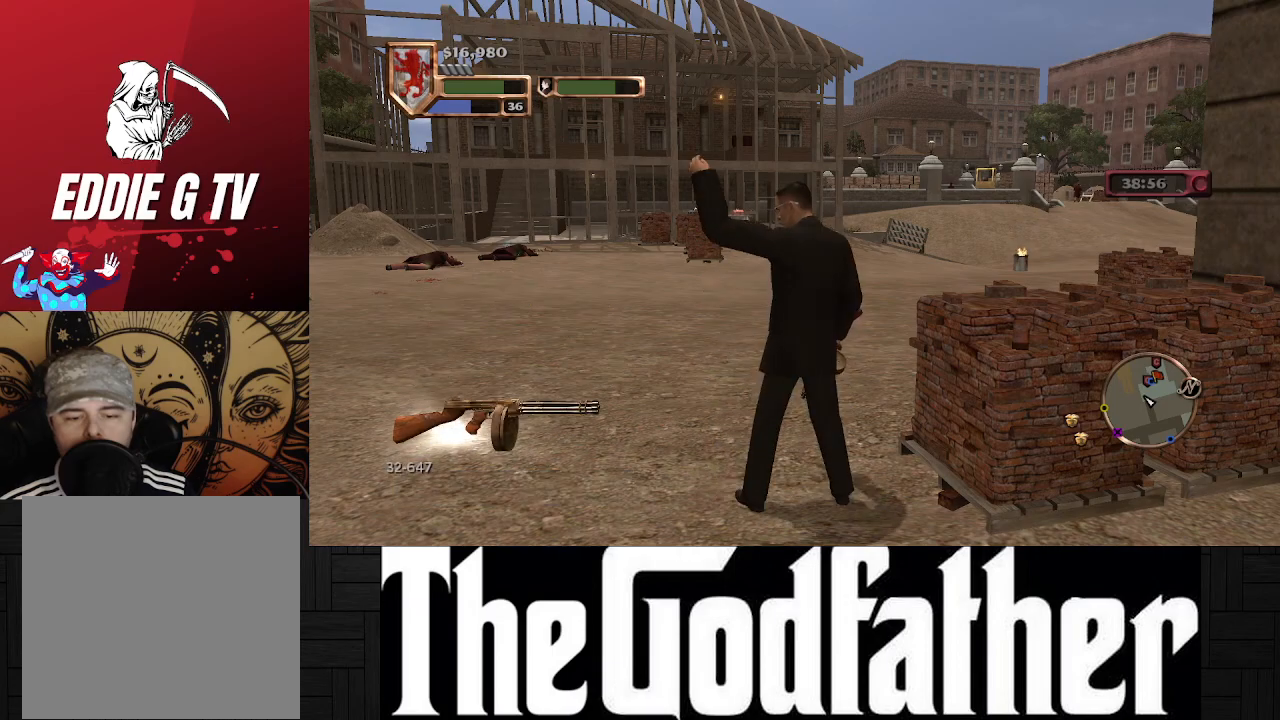
{"buttons": [], "left_stick": "center", "right_stick": "right", "events": [[483, "right_stick", "right"]]}
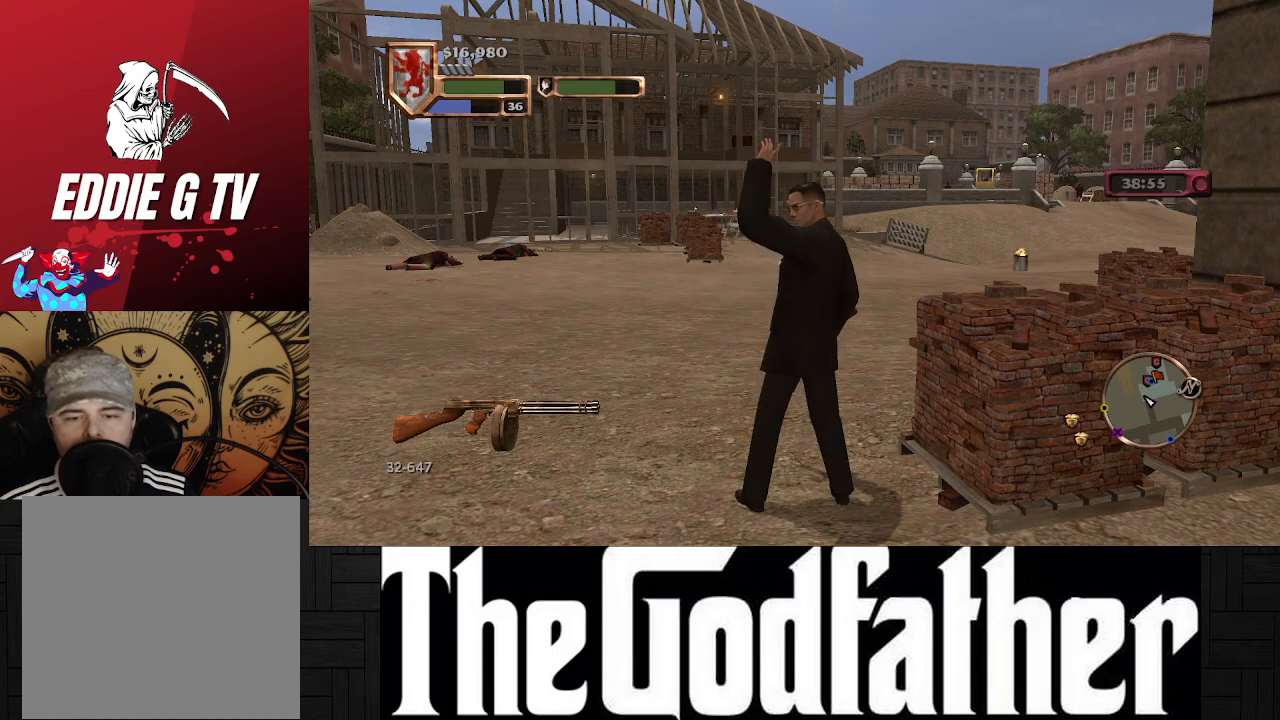
{"buttons": [], "left_stick": "center", "right_stick": "right", "events": []}
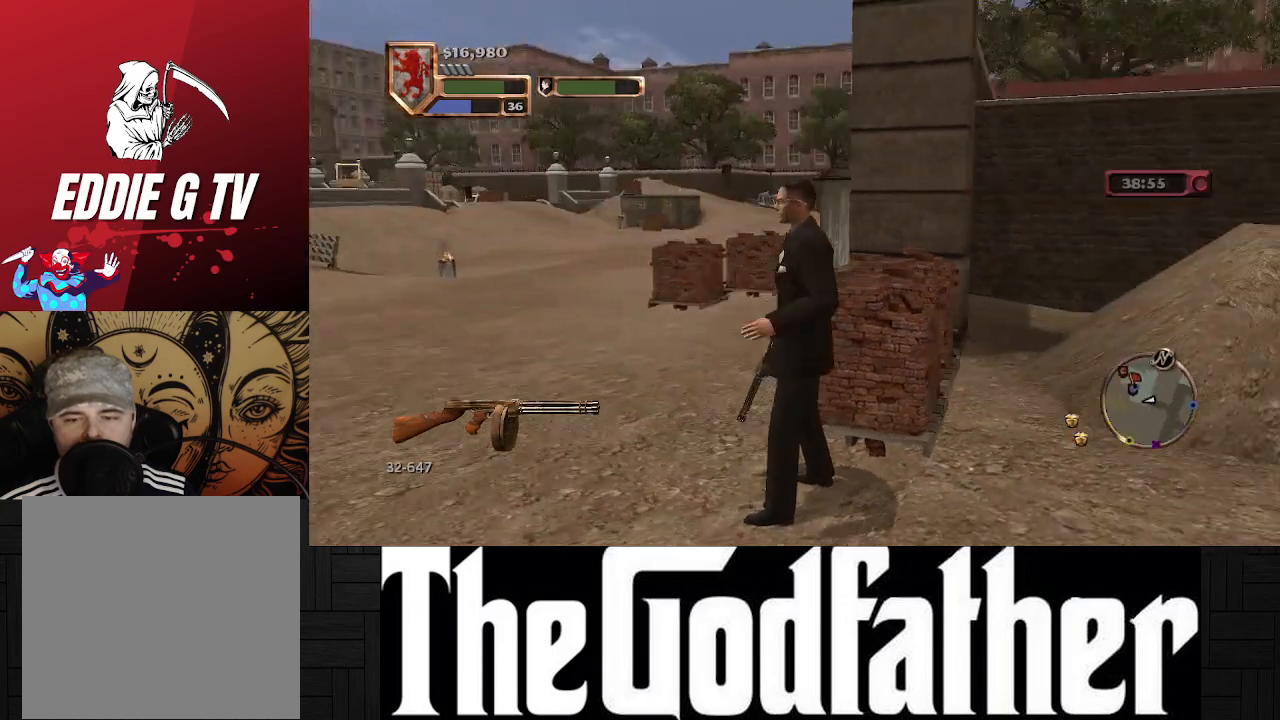
{"buttons": [], "left_stick": "center", "right_stick": "right", "events": []}
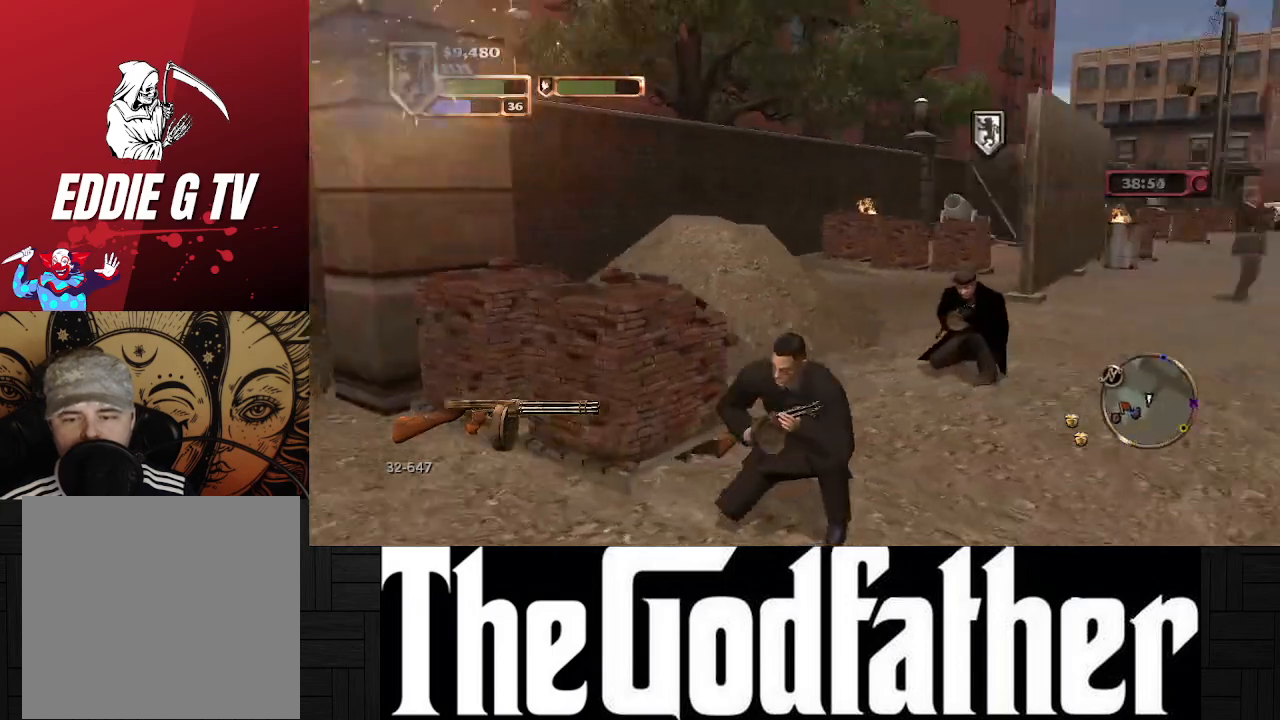
{"buttons": [], "left_stick": "center", "right_stick": "center", "events": [[117, "right_stick", "center"]]}
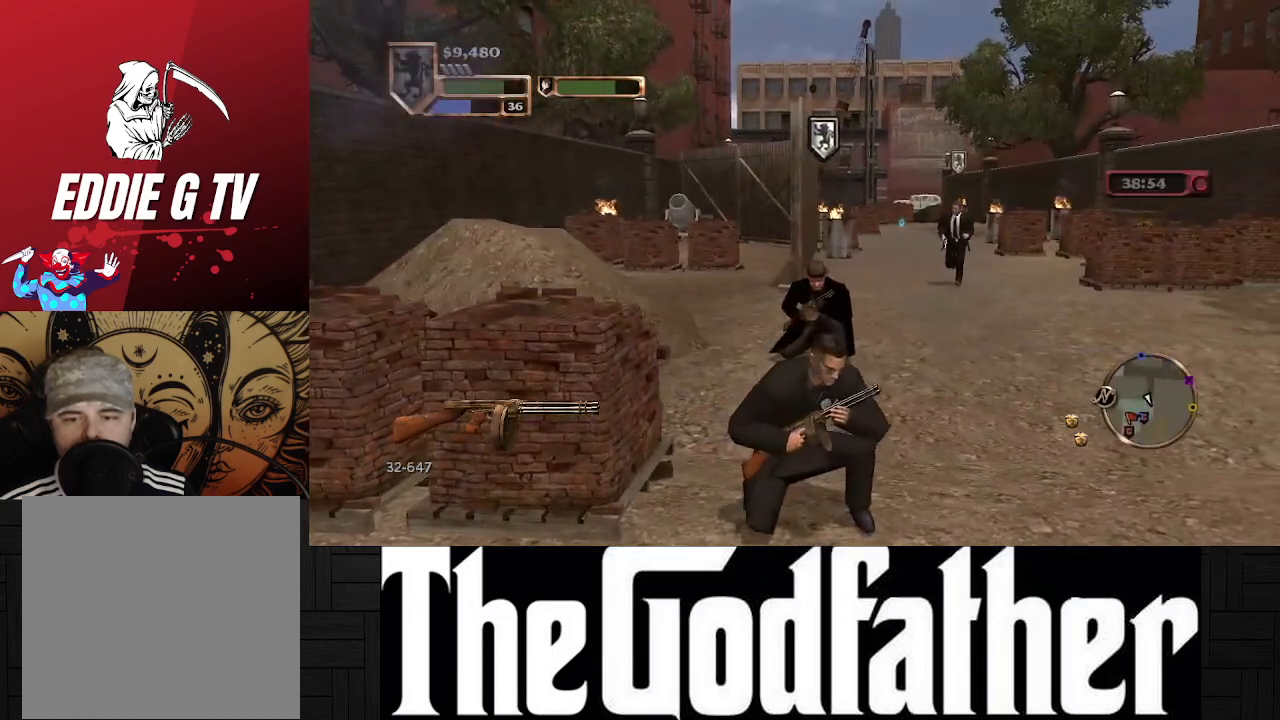
{"buttons": [], "left_stick": "center", "right_stick": "center", "events": []}
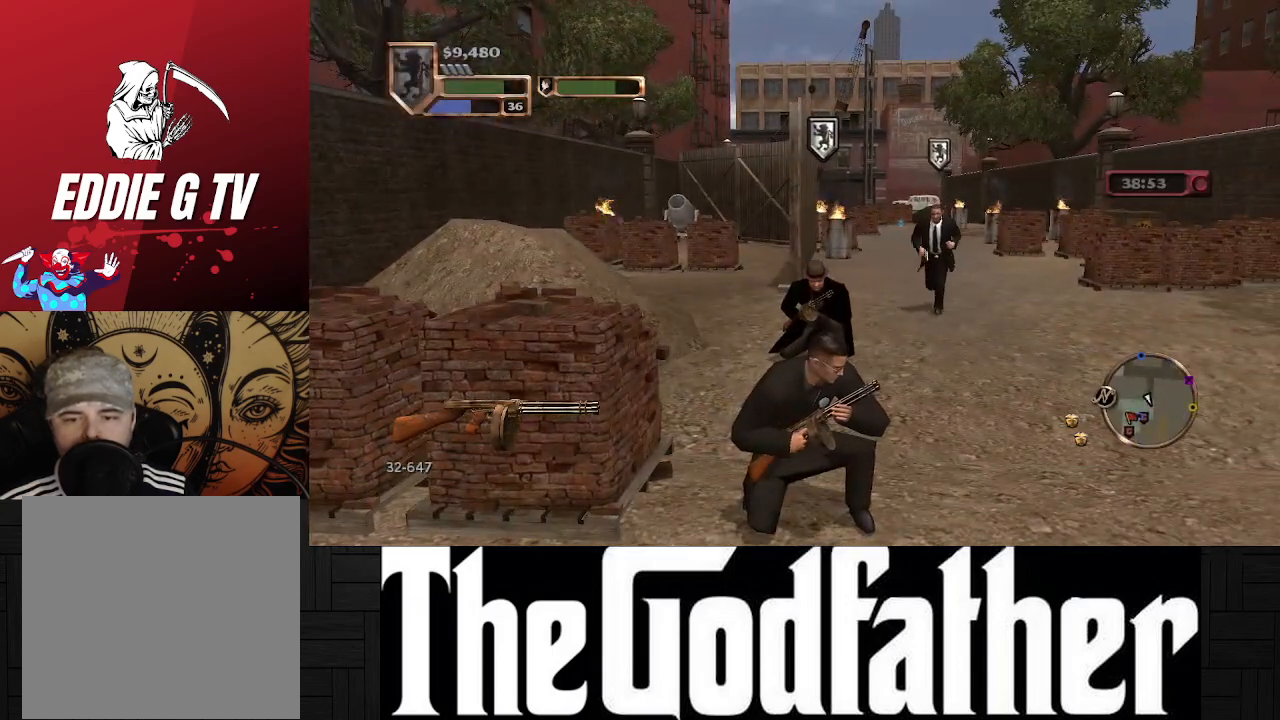
{"buttons": [], "left_stick": "up-right", "right_stick": "center", "events": [[283, "left_stick", "up"], [350, "left_stick", "up-right"]]}
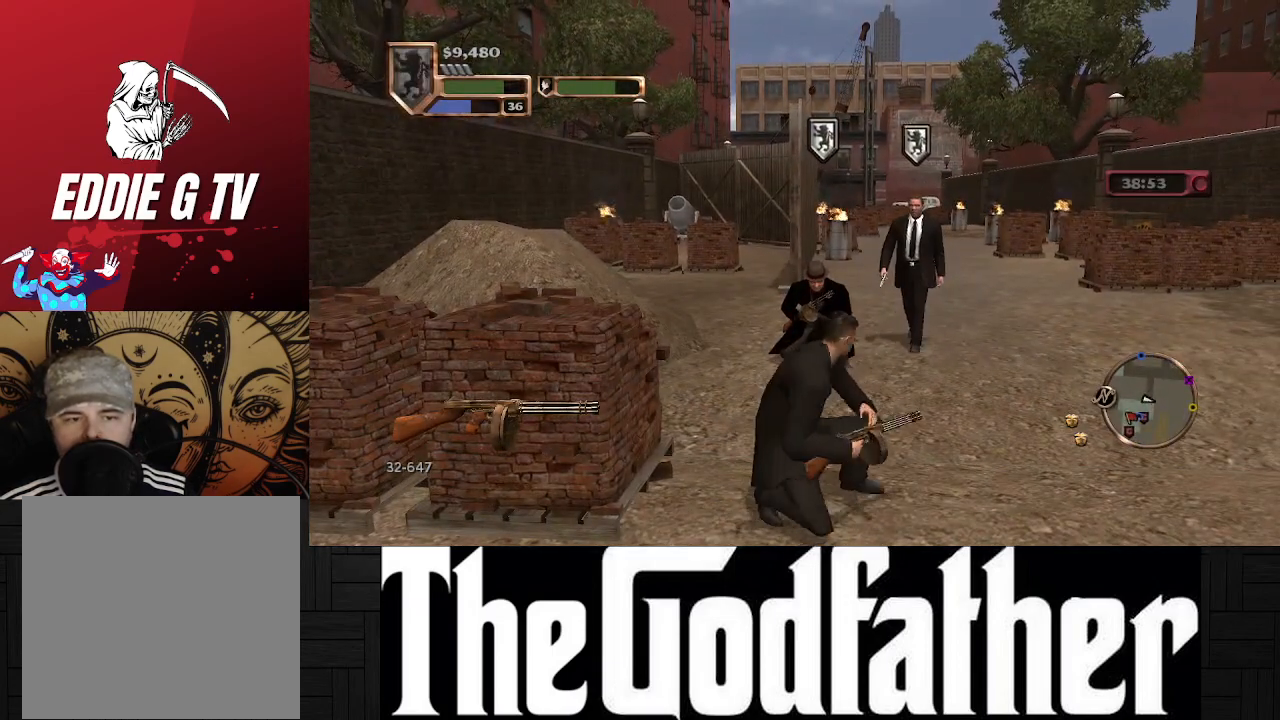
{"buttons": [], "left_stick": "up-right", "right_stick": "center", "events": []}
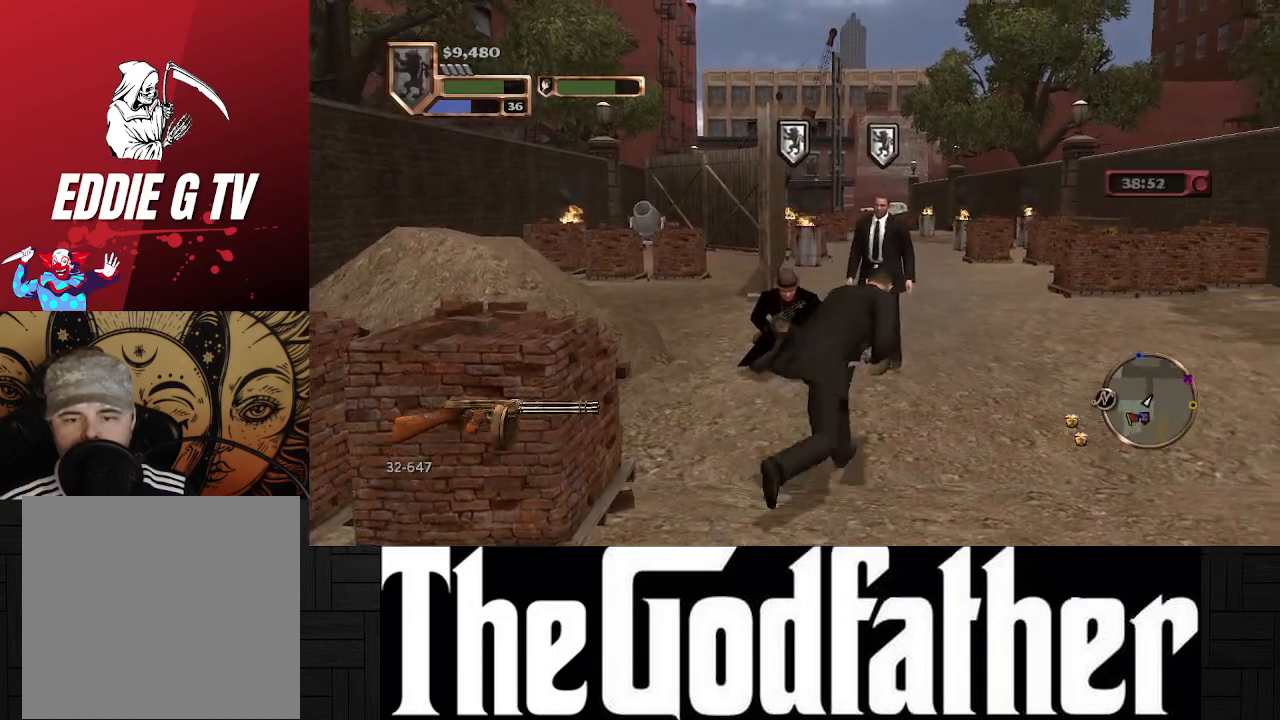
{"buttons": [], "left_stick": "up", "right_stick": "center", "events": [[467, "left_stick", "up"]]}
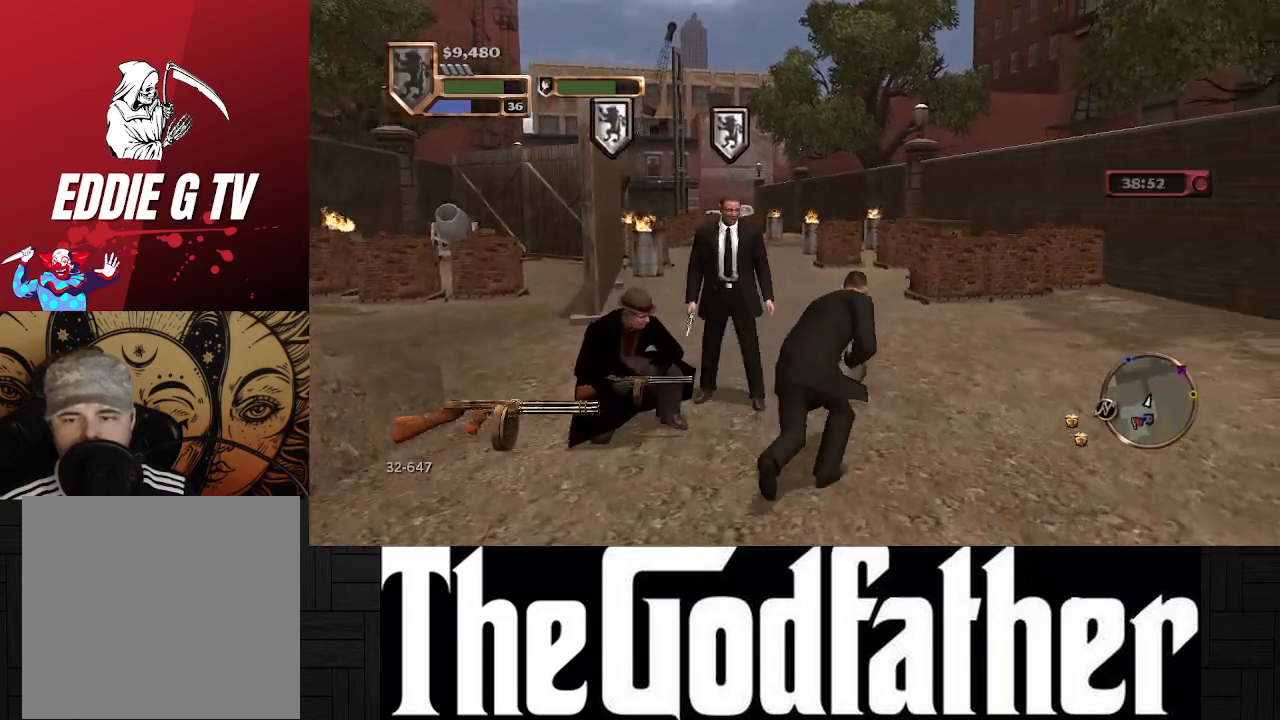
{"buttons": [], "left_stick": "up", "right_stick": "center", "events": [[17, "B", "down"], [117, "B", "up"]]}
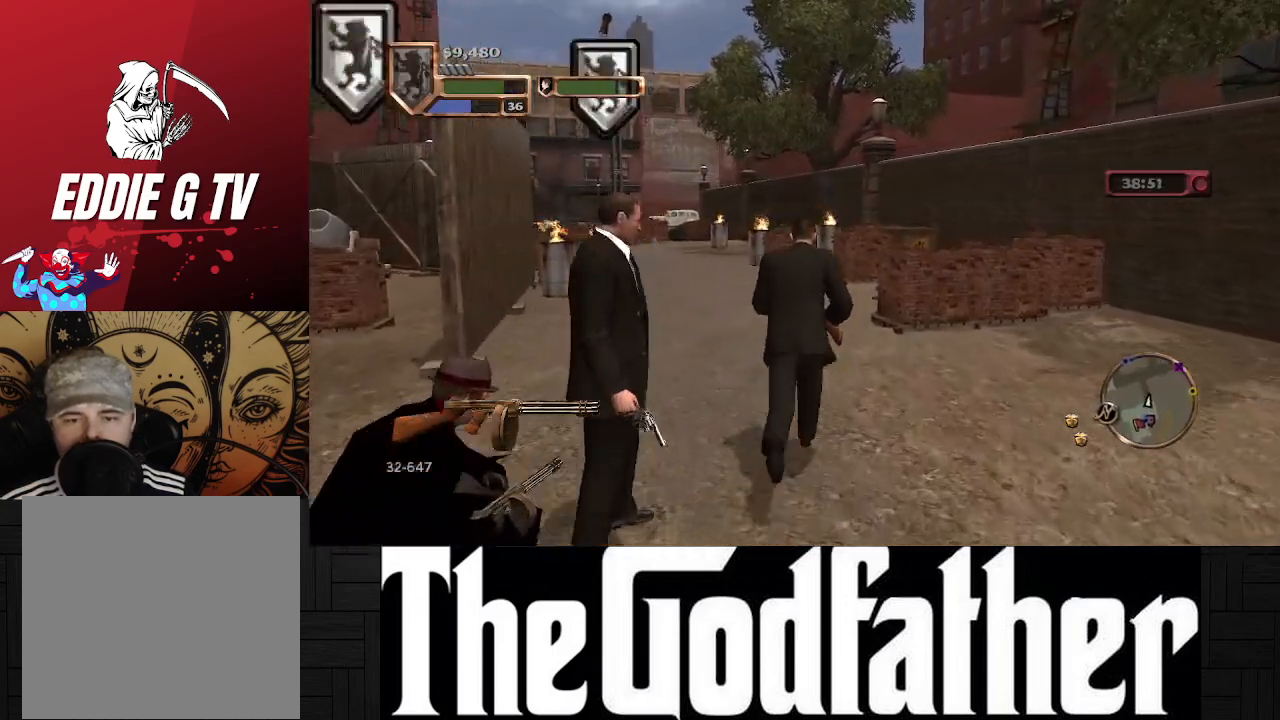
{"buttons": [], "left_stick": "up", "right_stick": "center", "events": []}
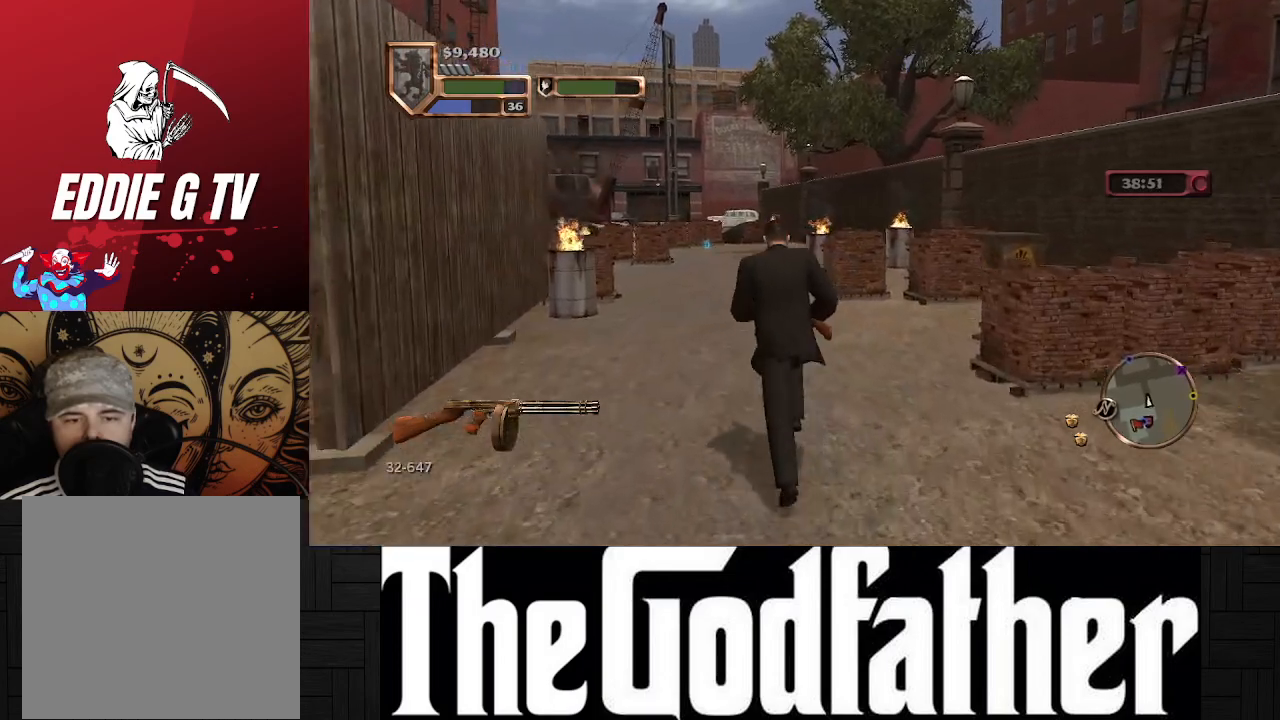
{"buttons": [], "left_stick": "up", "right_stick": "center", "events": []}
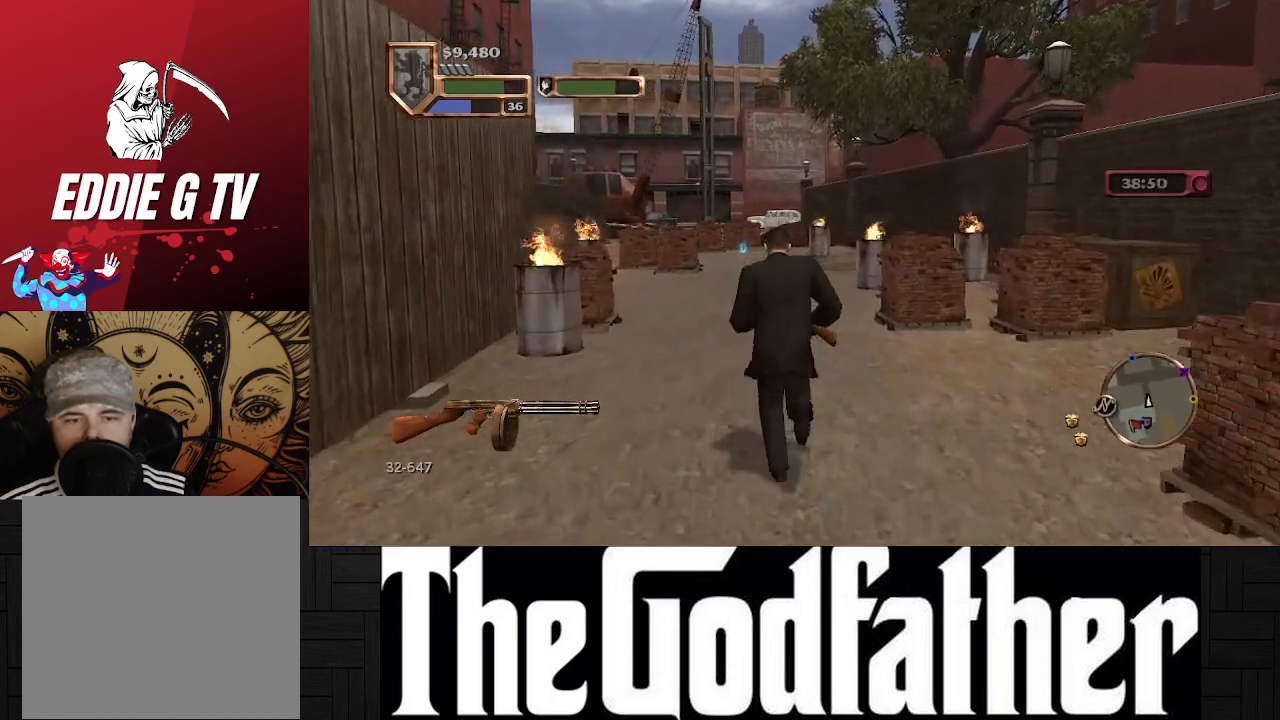
{"buttons": [], "left_stick": "up", "right_stick": "center", "events": []}
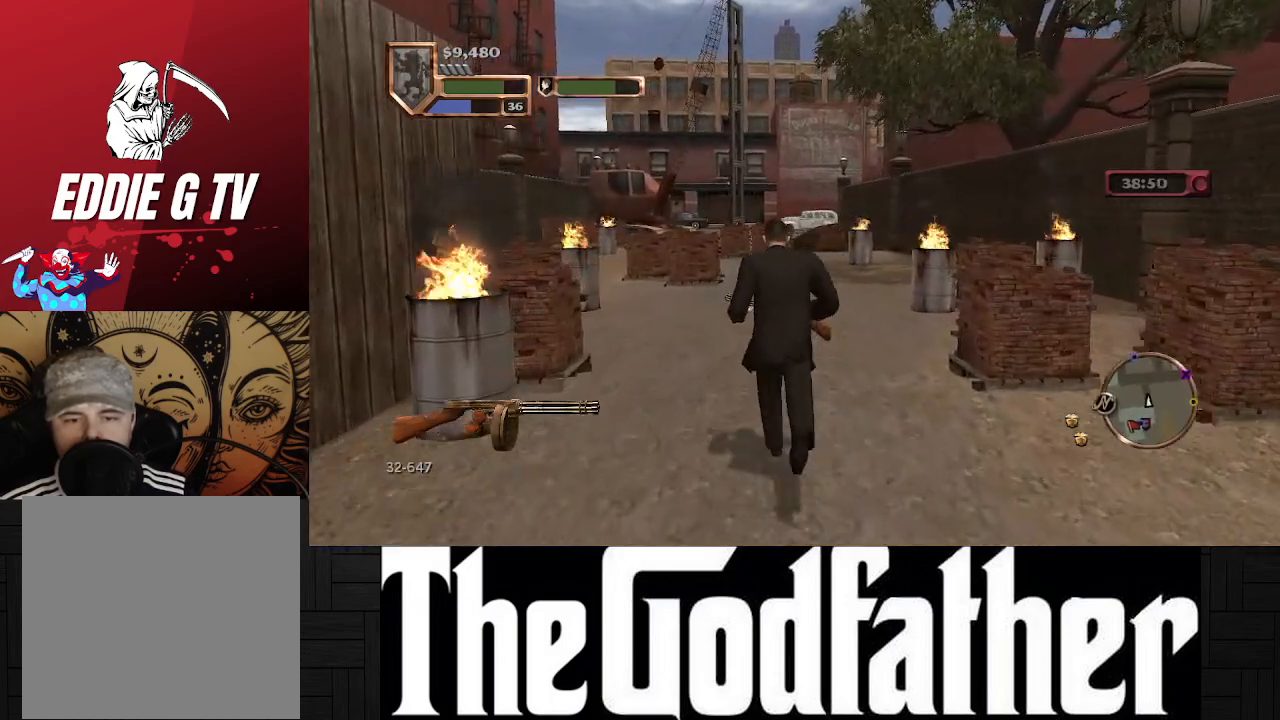
{"buttons": [], "left_stick": "up", "right_stick": "center", "events": []}
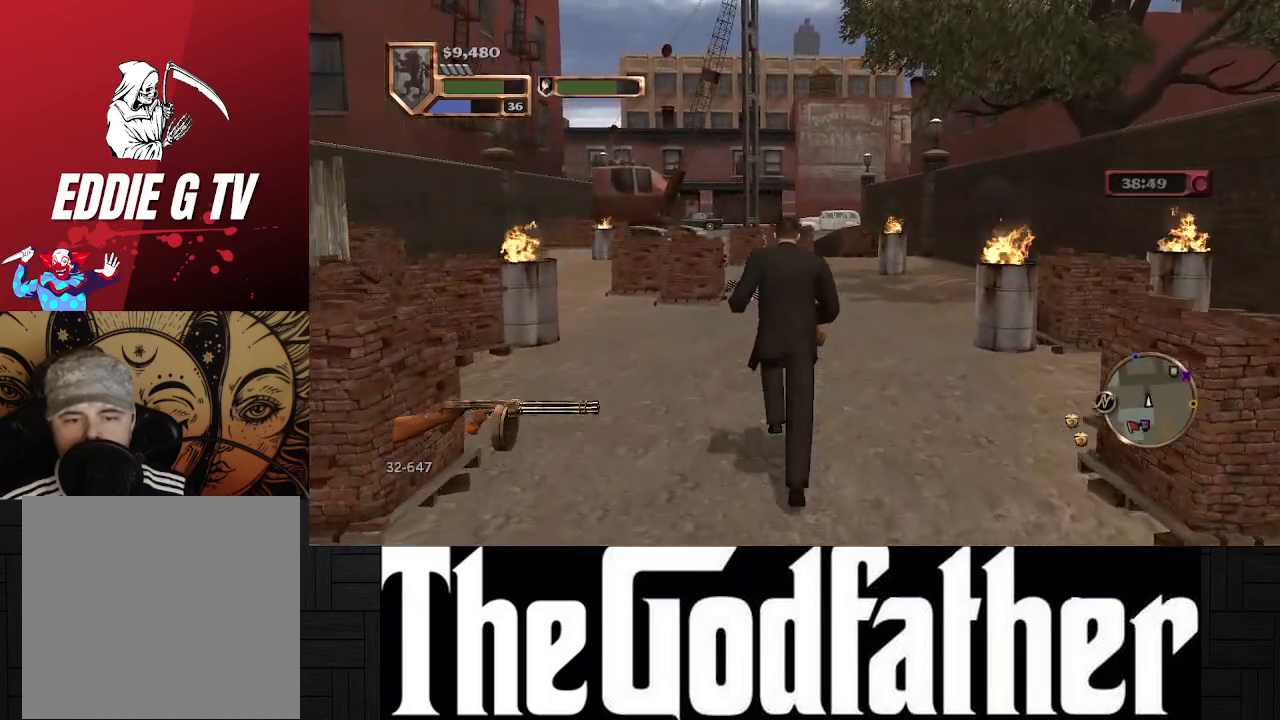
{"buttons": [], "left_stick": "up", "right_stick": "center", "events": []}
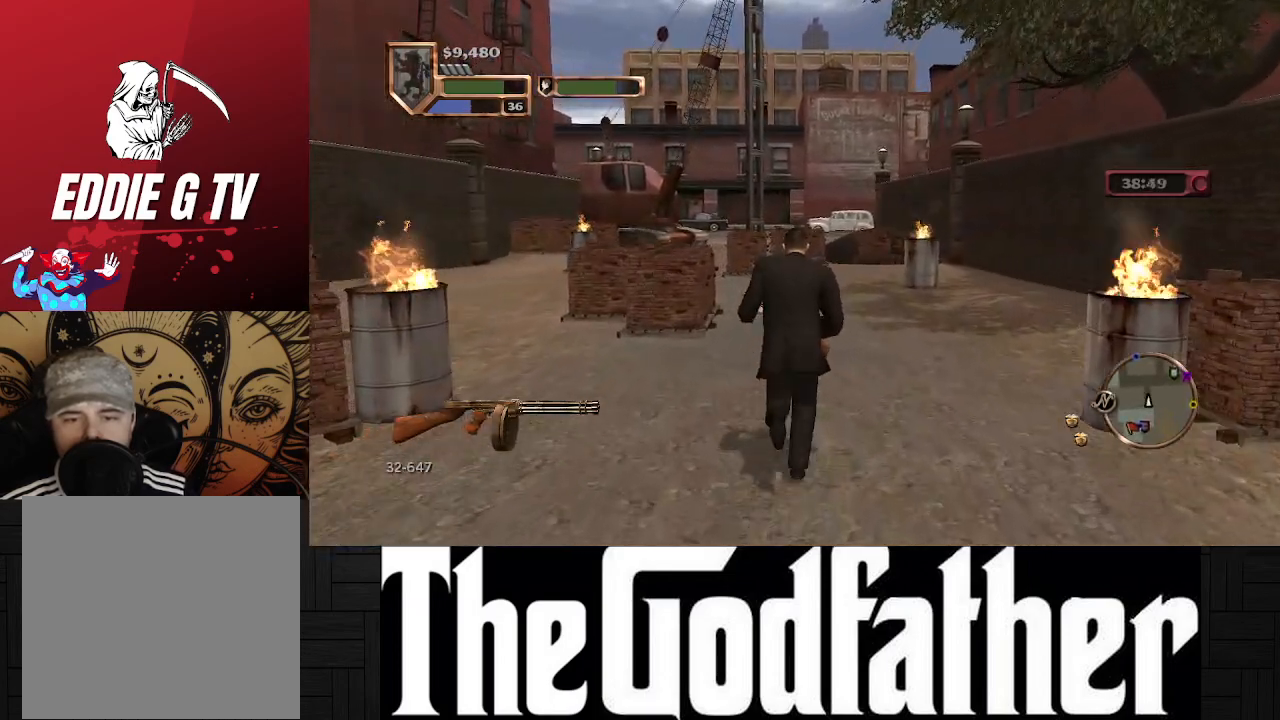
{"buttons": [], "left_stick": "up", "right_stick": "center", "events": []}
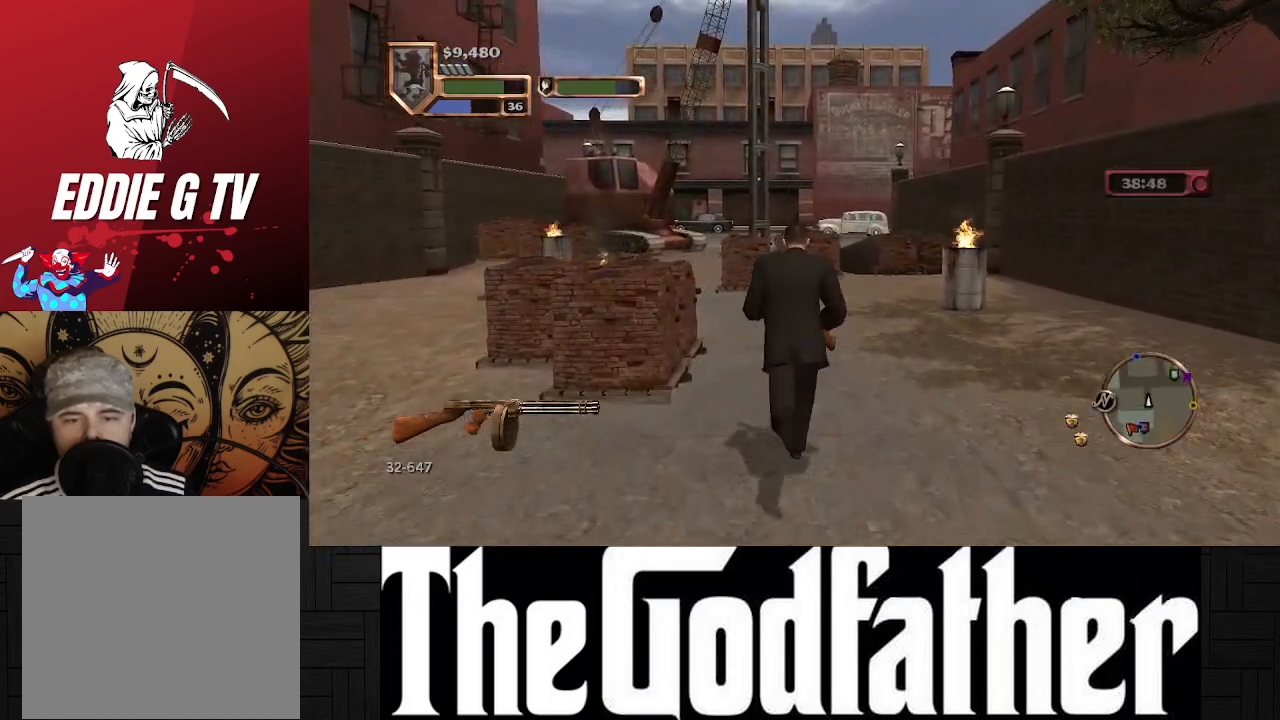
{"buttons": [], "left_stick": "up", "right_stick": "center", "events": []}
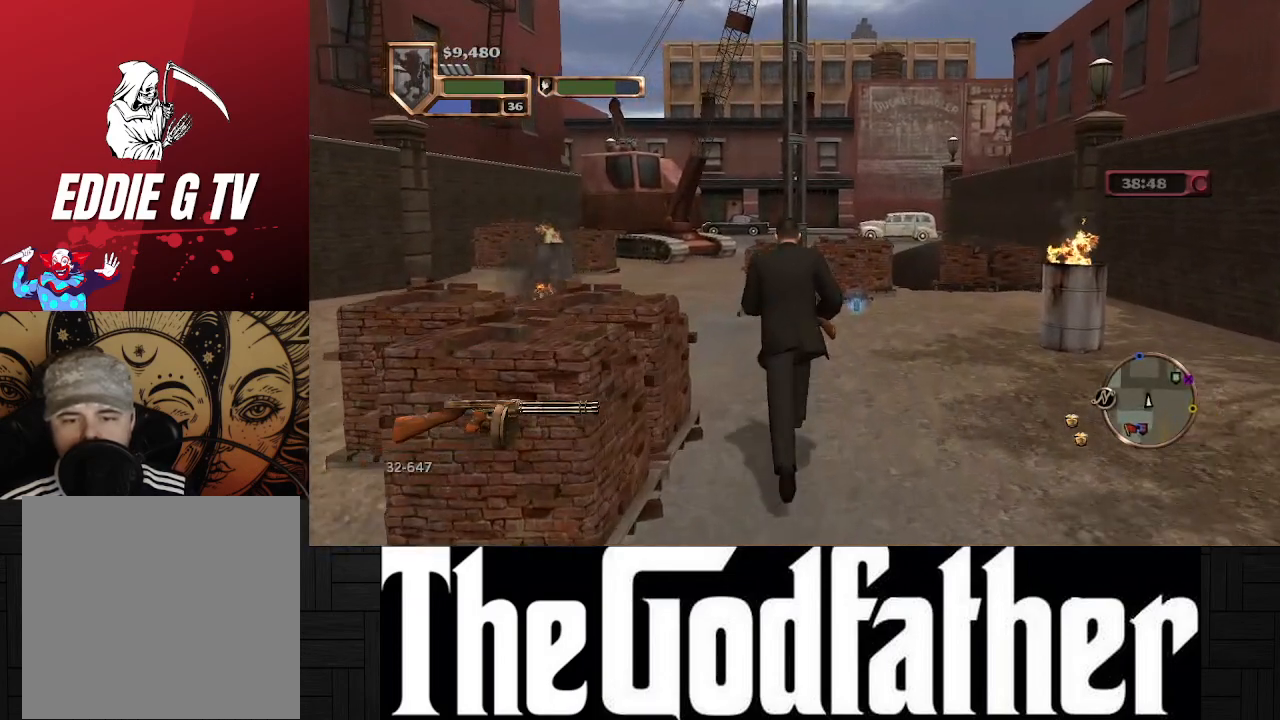
{"buttons": [], "left_stick": "up", "right_stick": "center", "events": []}